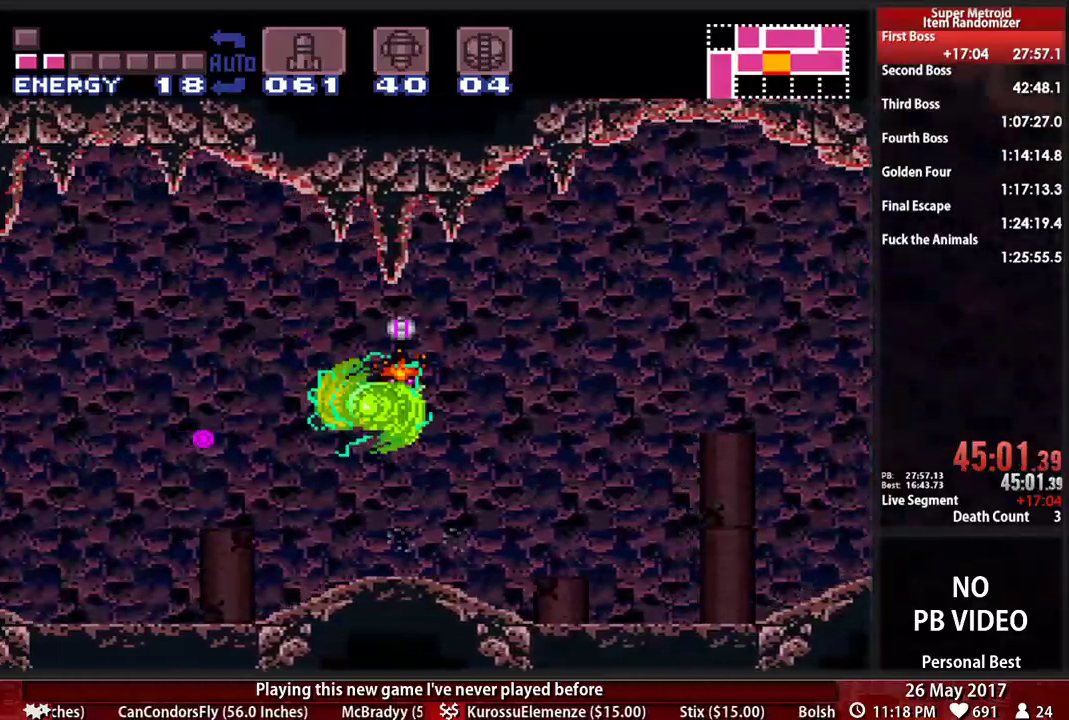
Gameplay with a controller (Nintendo layout); each line is a JSON object with the inputs held at the frame after it (dt_ms = milliseconds from this image to that frame). "events" lists button and stick changes between this image and that frame as [ms after this image, input, new state], when the widget could be followed in between. Not read: L3 R3 SELECT START.
{"dt_ms": 500, "buttons": ["B", "DPAD_LEFT"]}
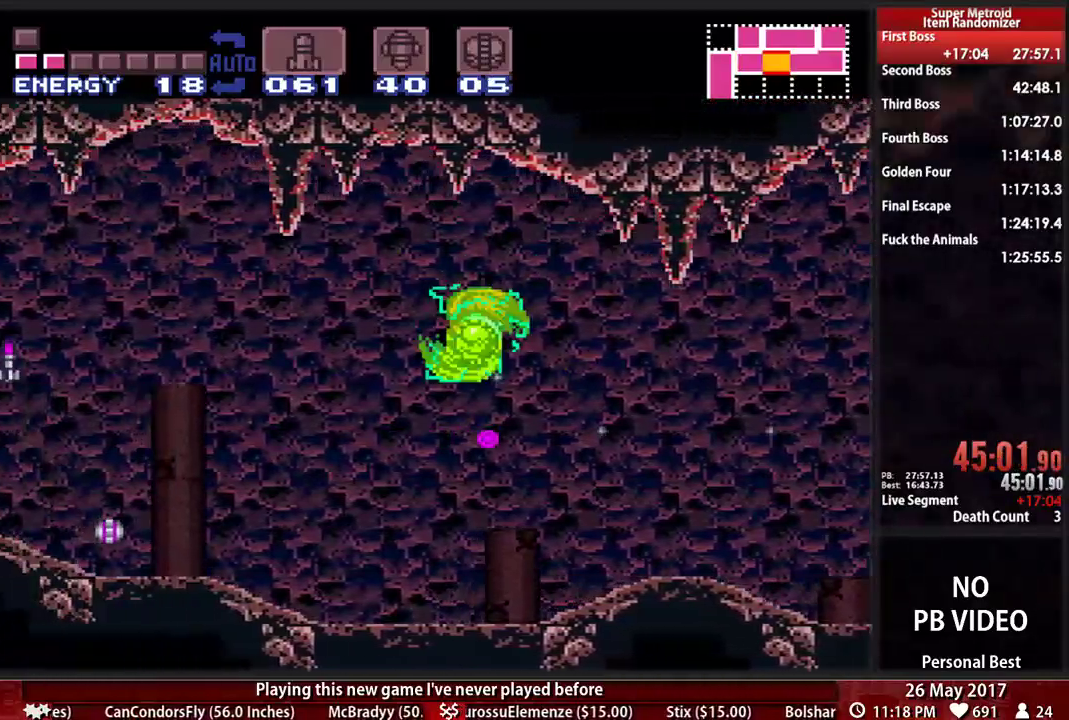
{"dt_ms": 500, "buttons": ["B", "DPAD_LEFT"], "events": []}
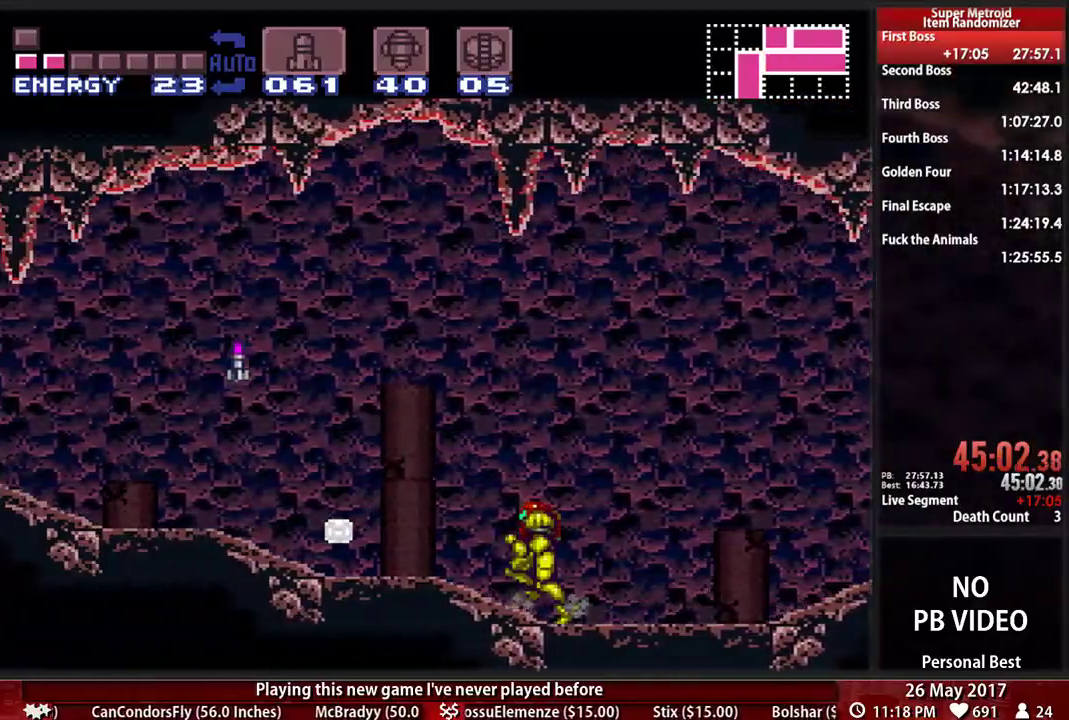
{"dt_ms": 1000, "buttons": ["B", "DPAD_RIGHT"]}
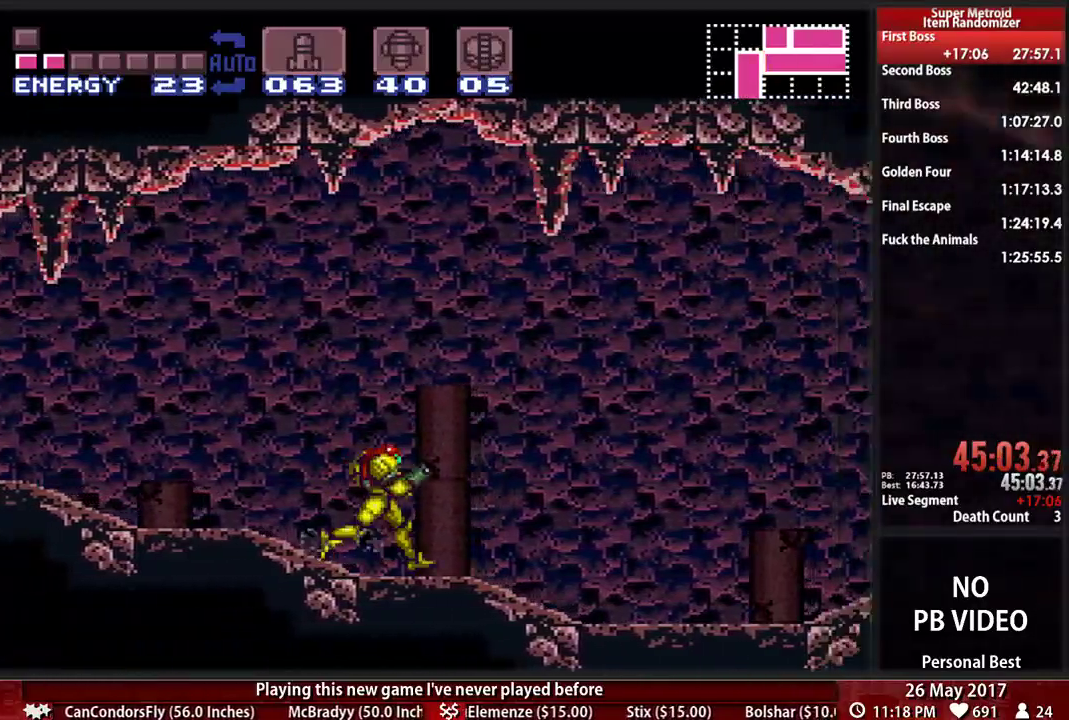
{"dt_ms": 500, "buttons": ["B", "DPAD_RIGHT"], "events": []}
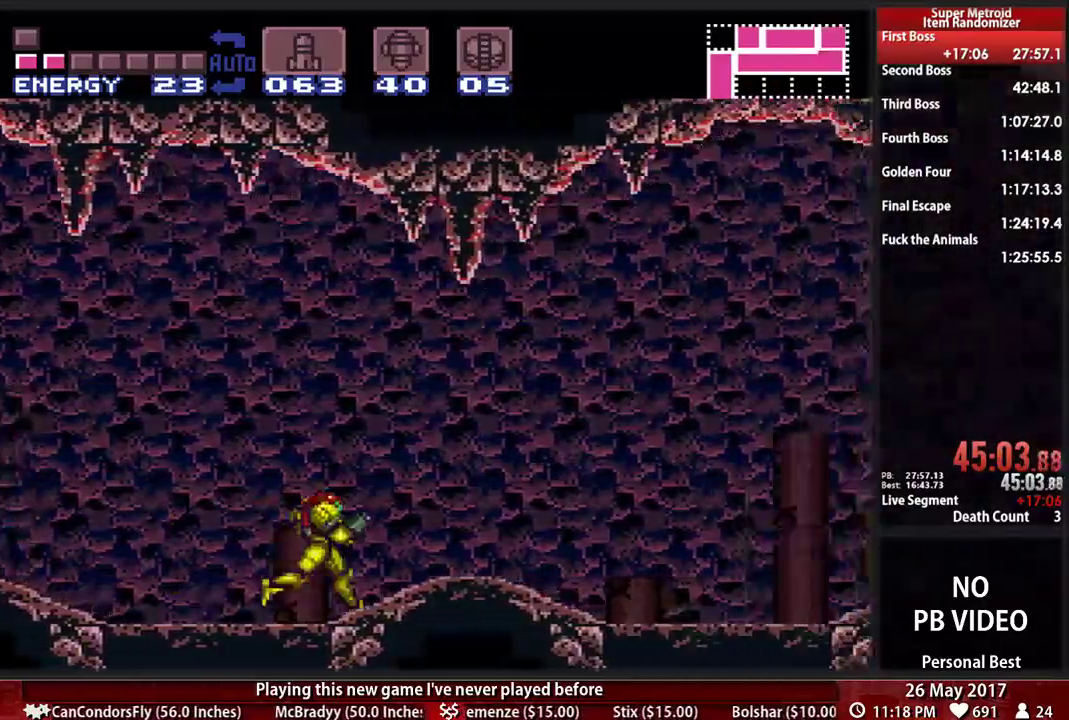
{"dt_ms": 500, "buttons": ["A", "B", "DPAD_RIGHT"], "events": [[483, "A", "down"]]}
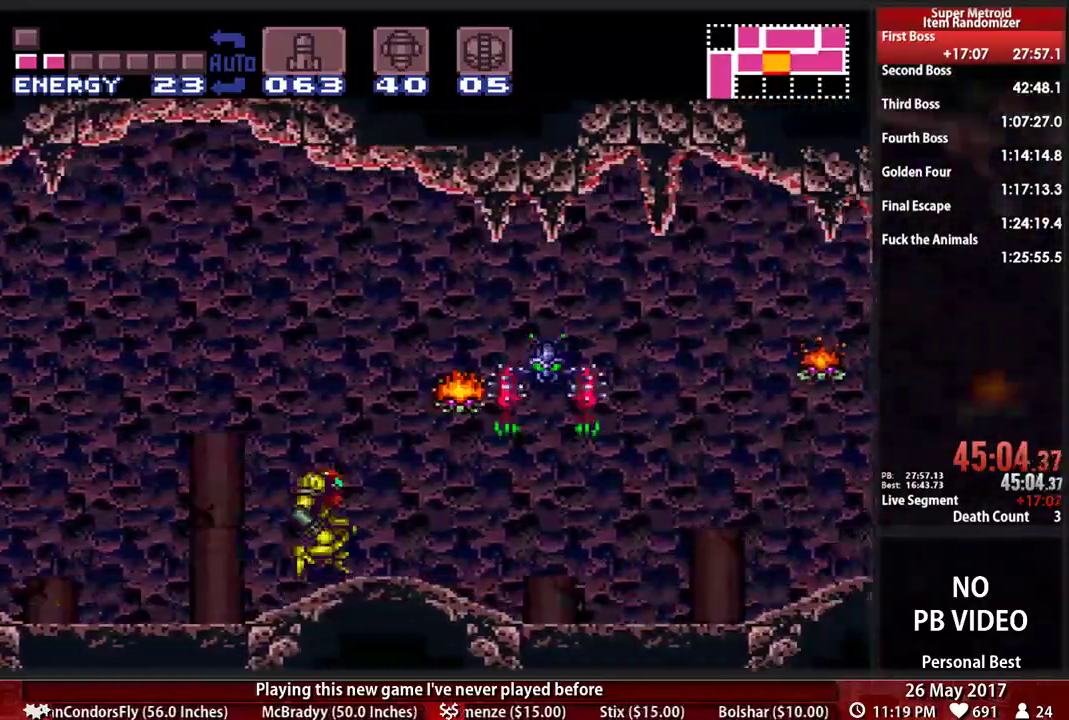
{"dt_ms": 1000, "buttons": ["B", "DPAD_RIGHT"]}